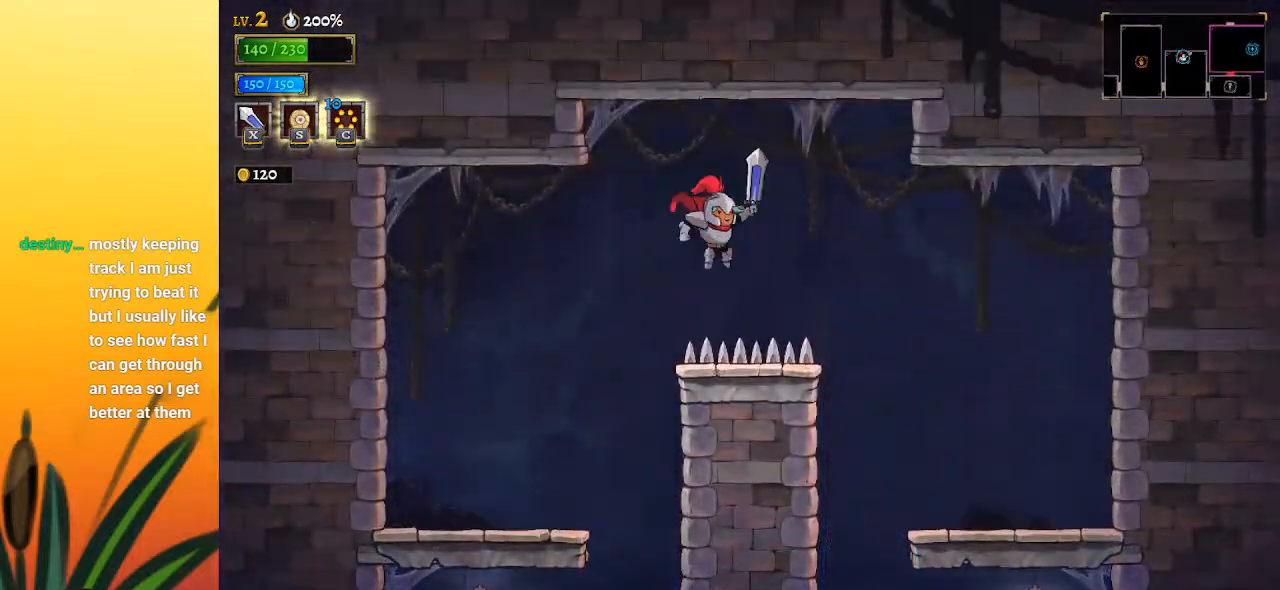
Gameplay with keyboard; each line is a JSON object with the keys held at the frame after it. "events" lists presses ("down") and releases ("up") of "a", "c", "d", "down", "left", "right", "s", "up", "x" and "z" between this image and that frame as [ms after this image, input, new state], when the widget could be followed in between. No other keys are recorded. Mouse input is not recorded.
{"keys": ["right"], "events": []}
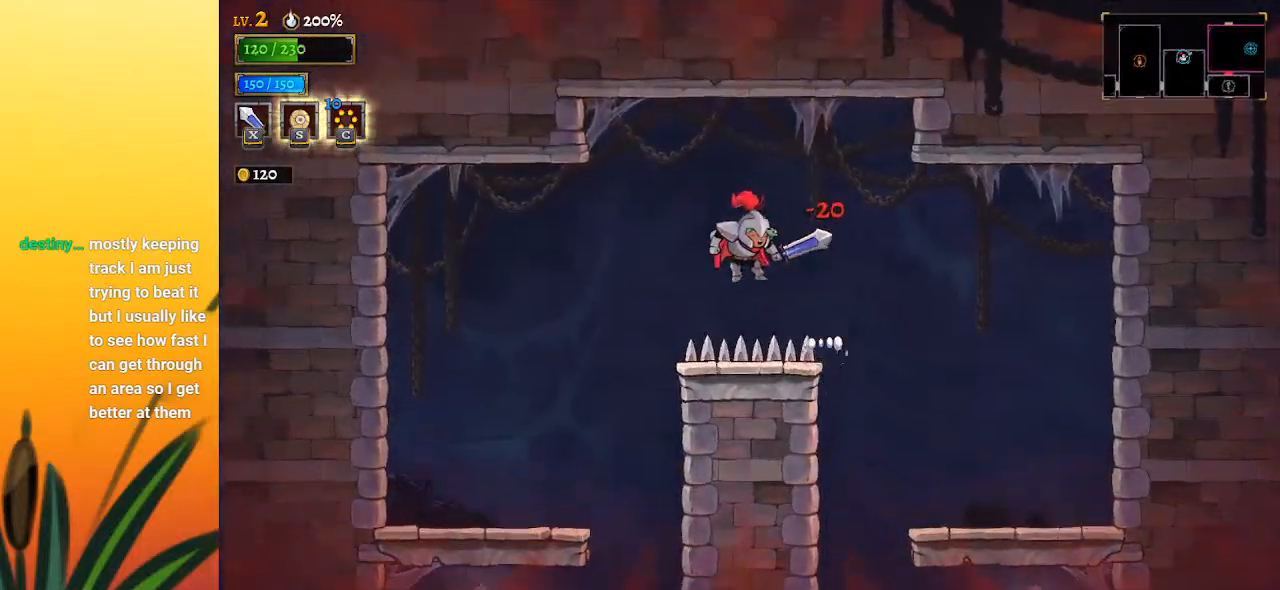
{"keys": ["right"], "events": [[50, "right", "up"], [200, "right", "down"], [233, "z", "down"], [333, "z", "up"]]}
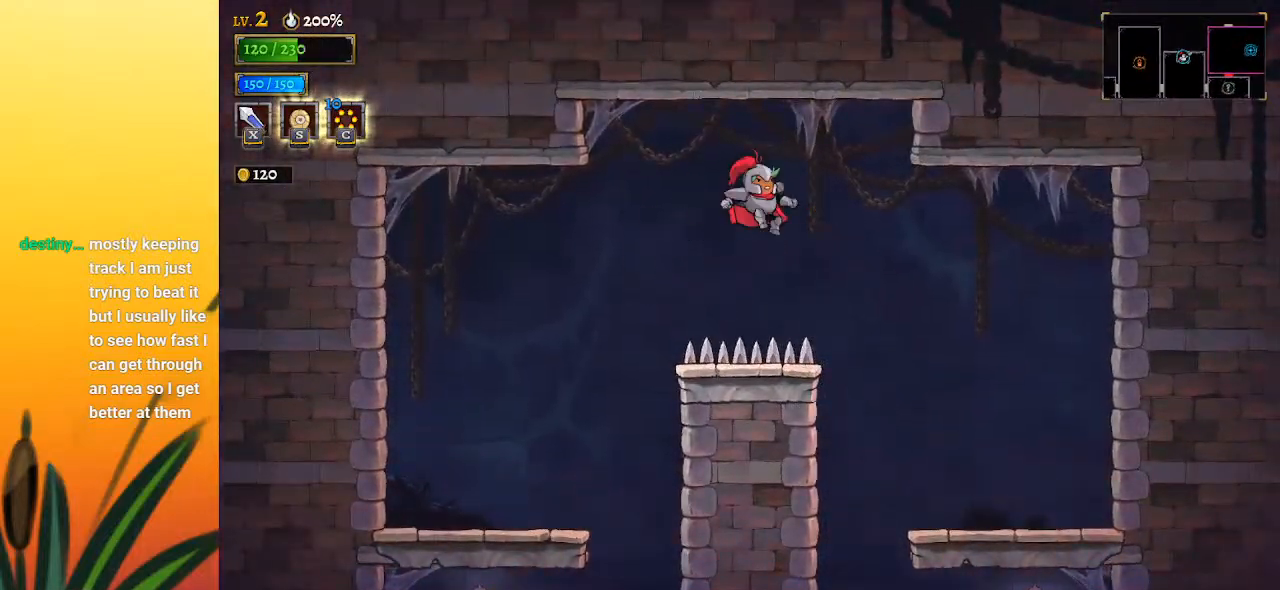
{"keys": ["left"], "events": [[350, "right", "up"], [383, "left", "down"]]}
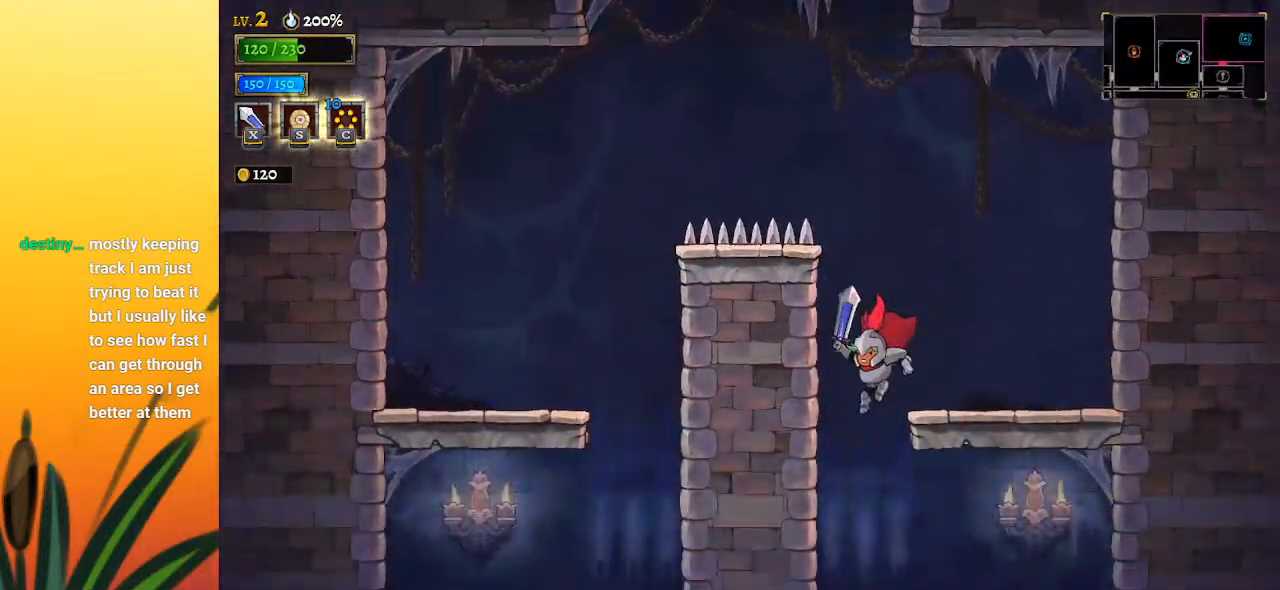
{"keys": ["right"], "events": [[133, "left", "up"], [167, "right", "down"]]}
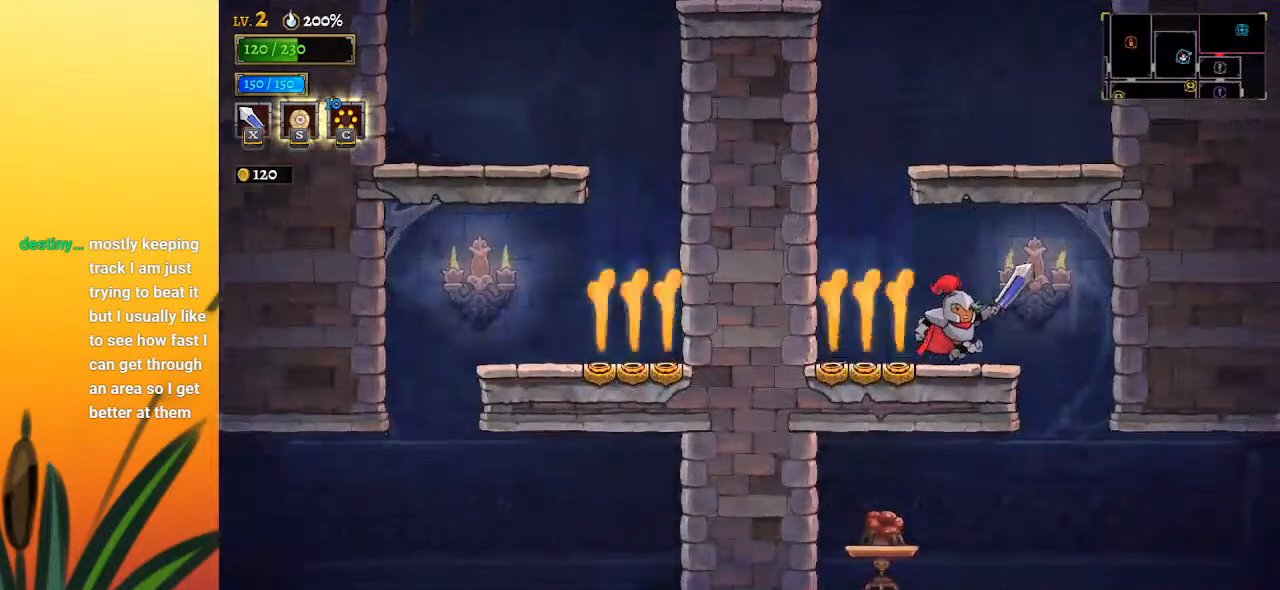
{"keys": [], "events": [[417, "right", "up"]]}
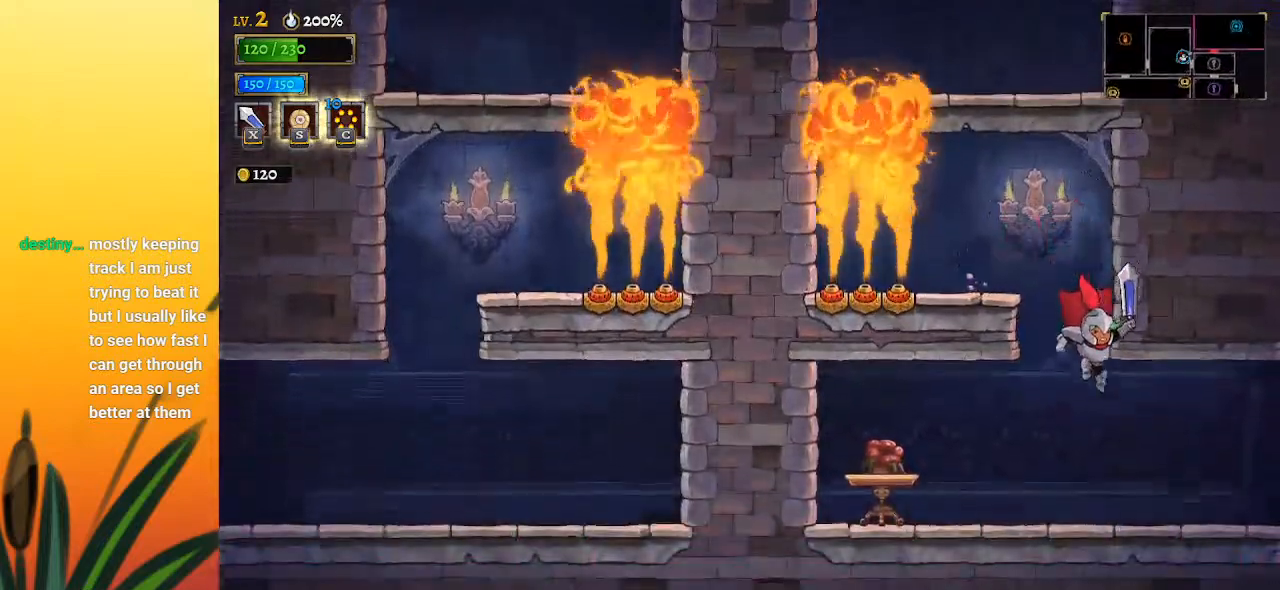
{"keys": ["right"], "events": [[17, "right", "down"], [250, "d", "down"], [450, "d", "up"]]}
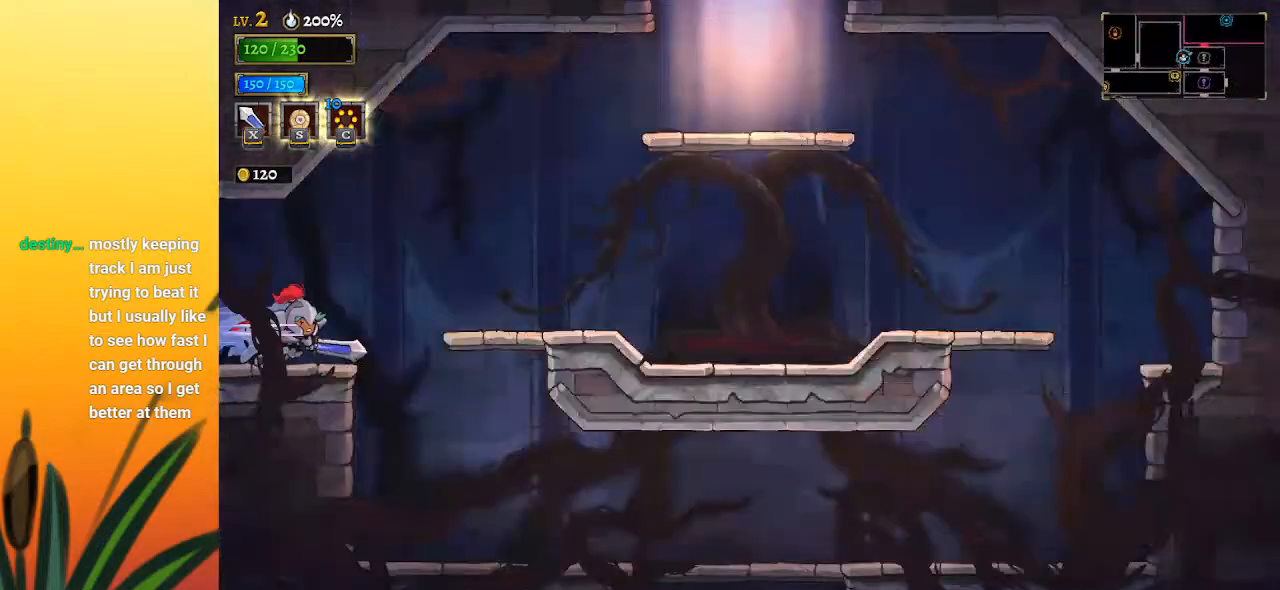
{"keys": ["right"], "events": [[133, "d", "down"], [267, "d", "up"]]}
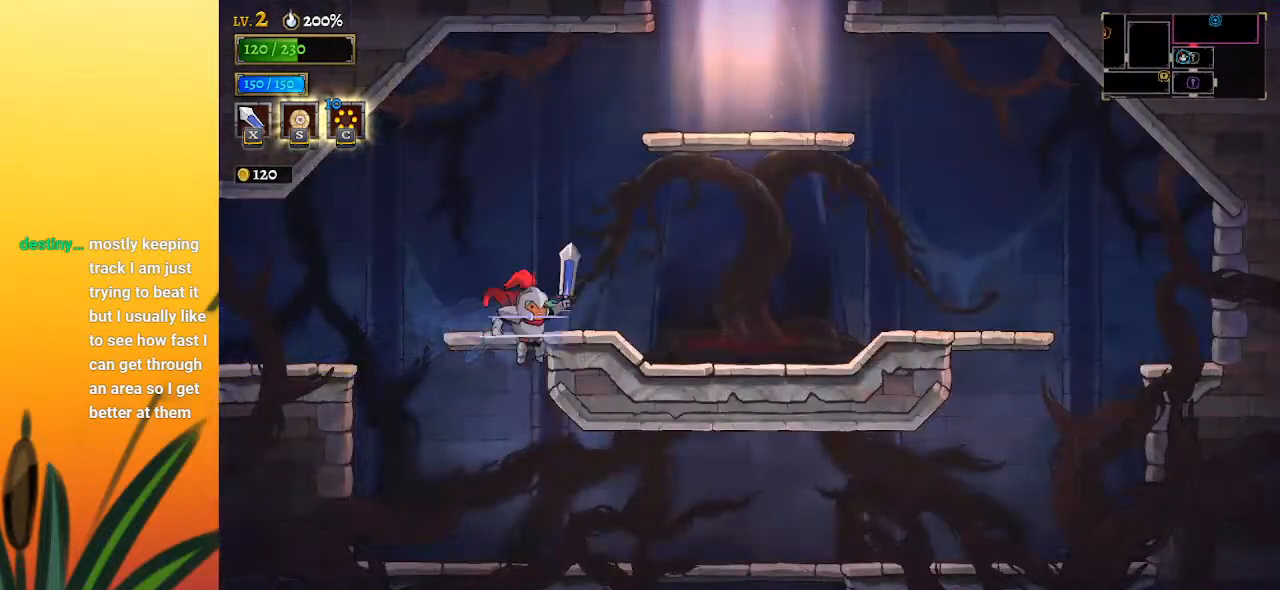
{"keys": ["down", "right"], "events": [[50, "down", "down"]]}
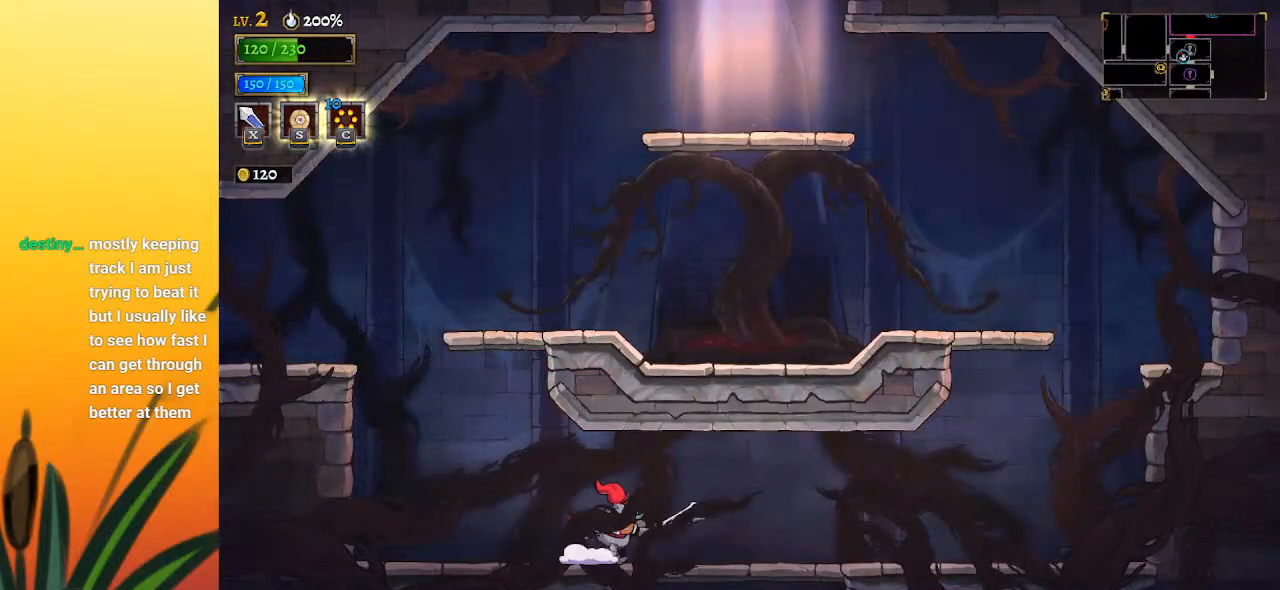
{"keys": ["down", "right"], "events": []}
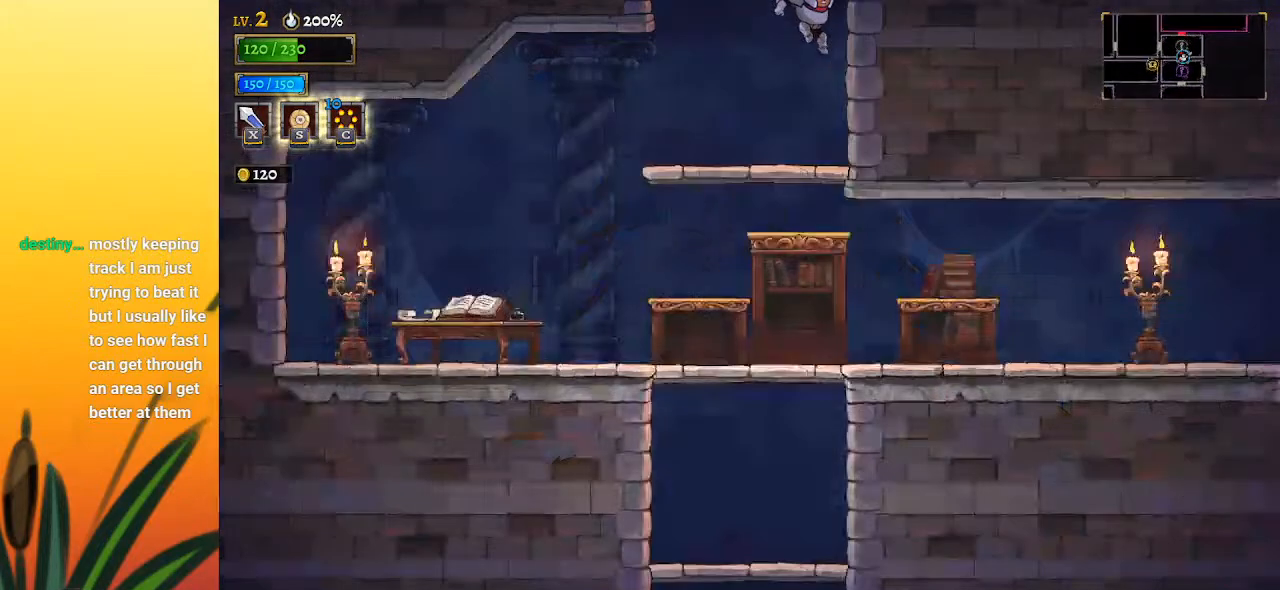
{"keys": ["down", "right"], "events": []}
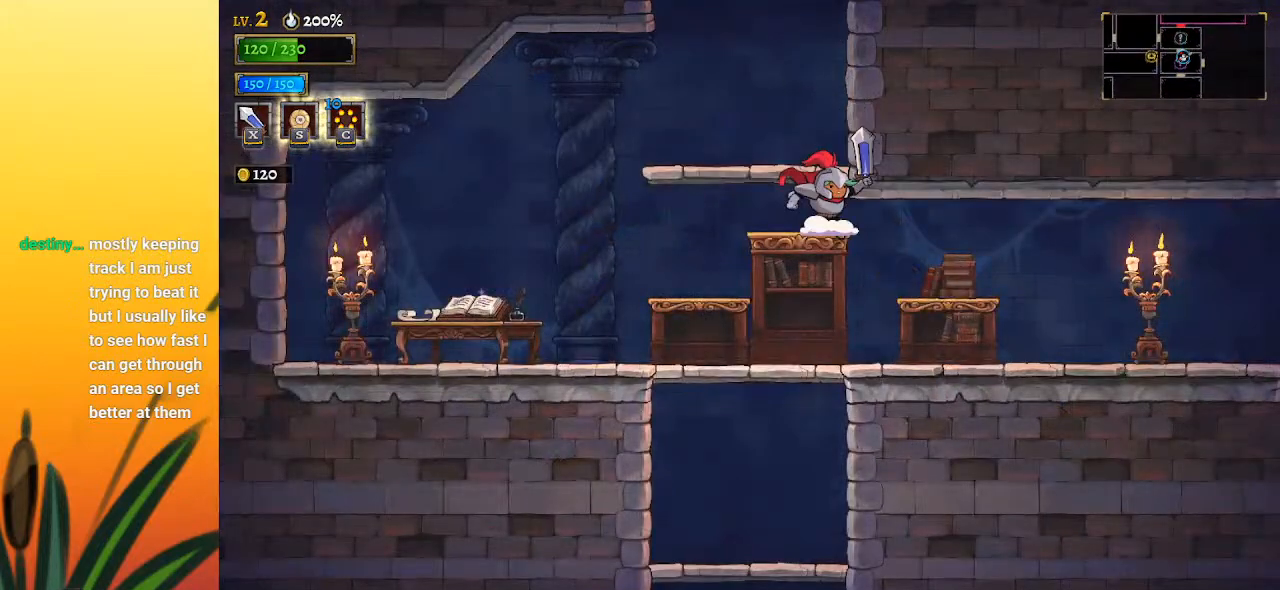
{"keys": ["d", "right"], "events": [[350, "down", "up"], [400, "d", "down"]]}
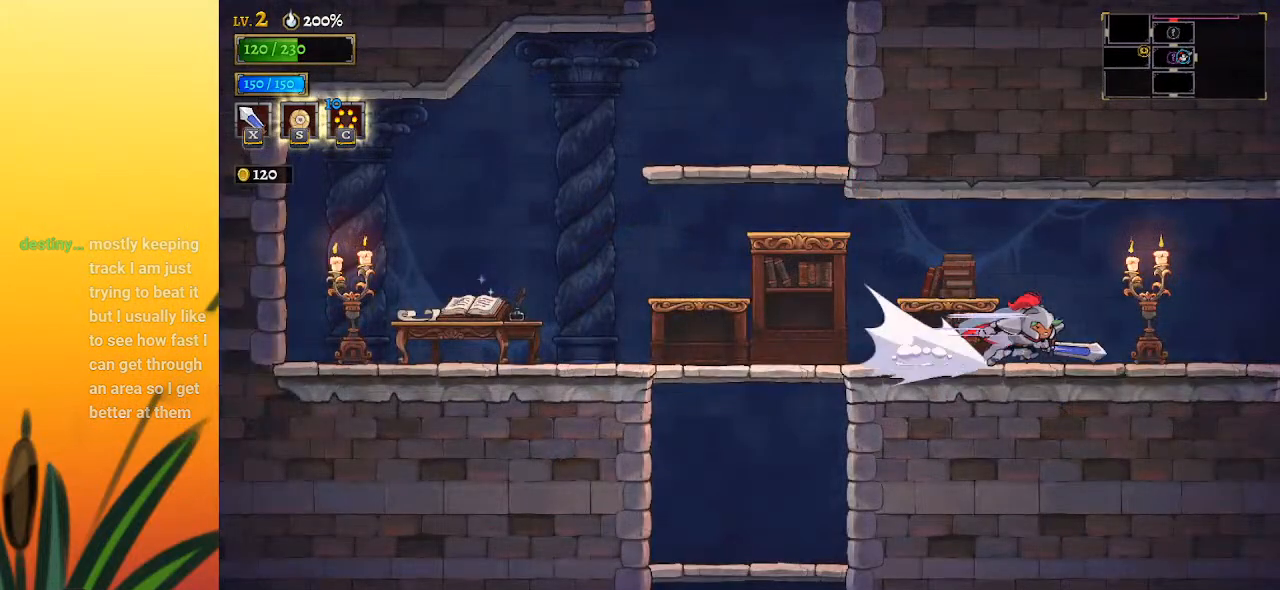
{"keys": ["right"], "events": [[100, "d", "up"]]}
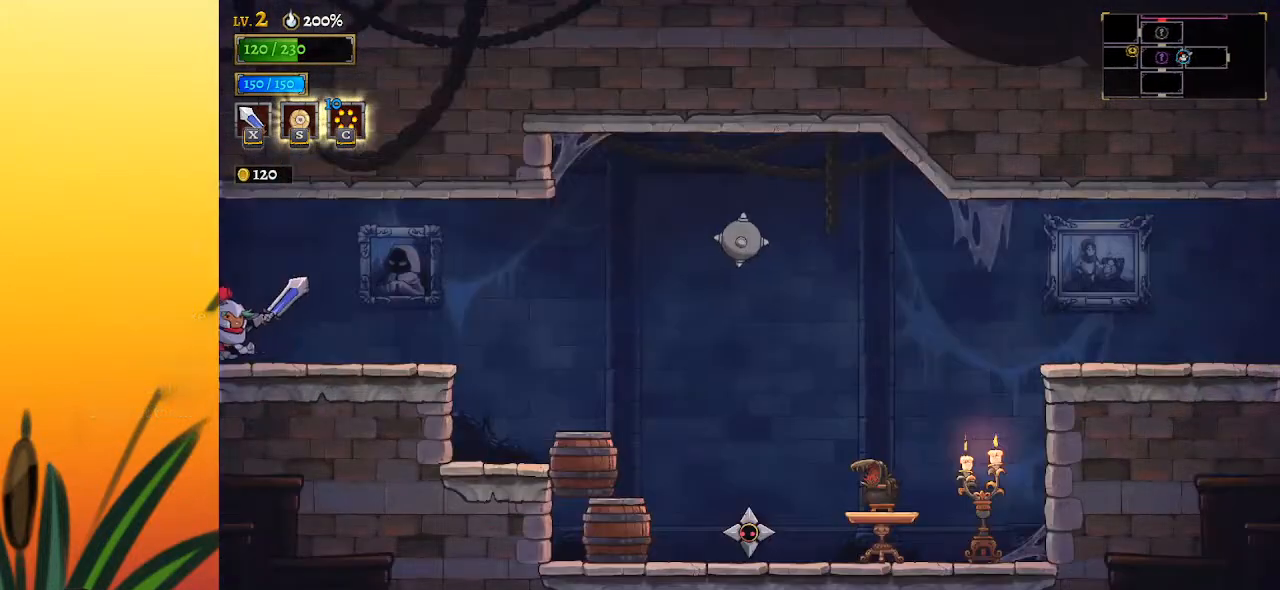
{"keys": [], "events": [[150, "right", "up"]]}
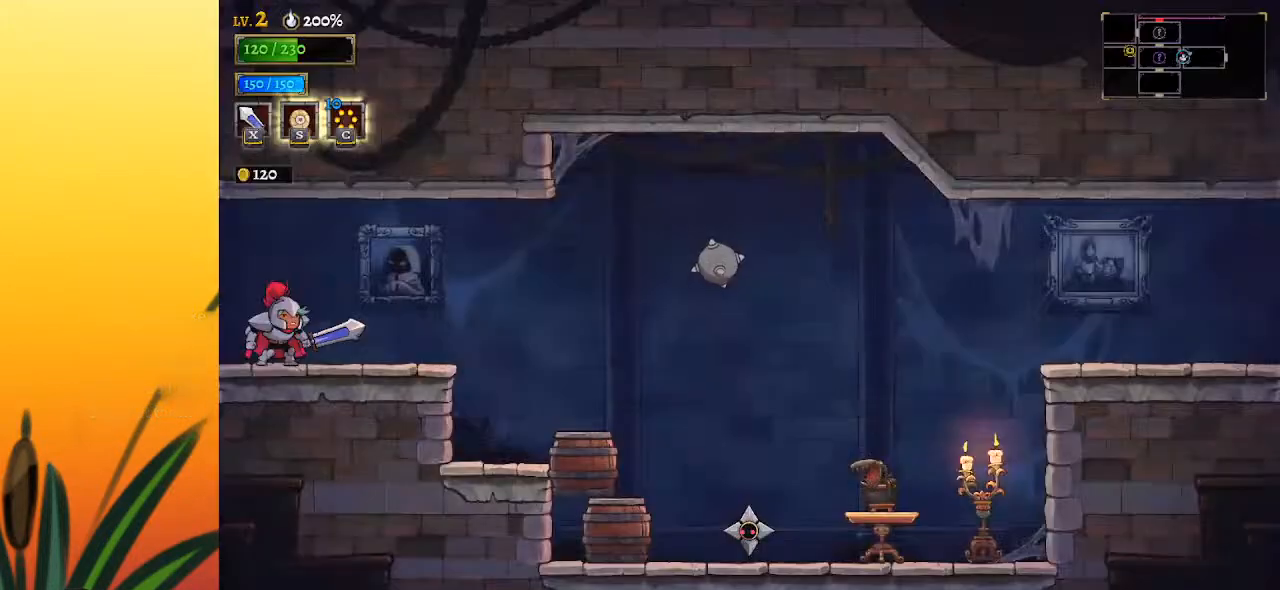
{"keys": ["right"], "events": [[217, "right", "down"], [317, "right", "up"], [400, "right", "down"]]}
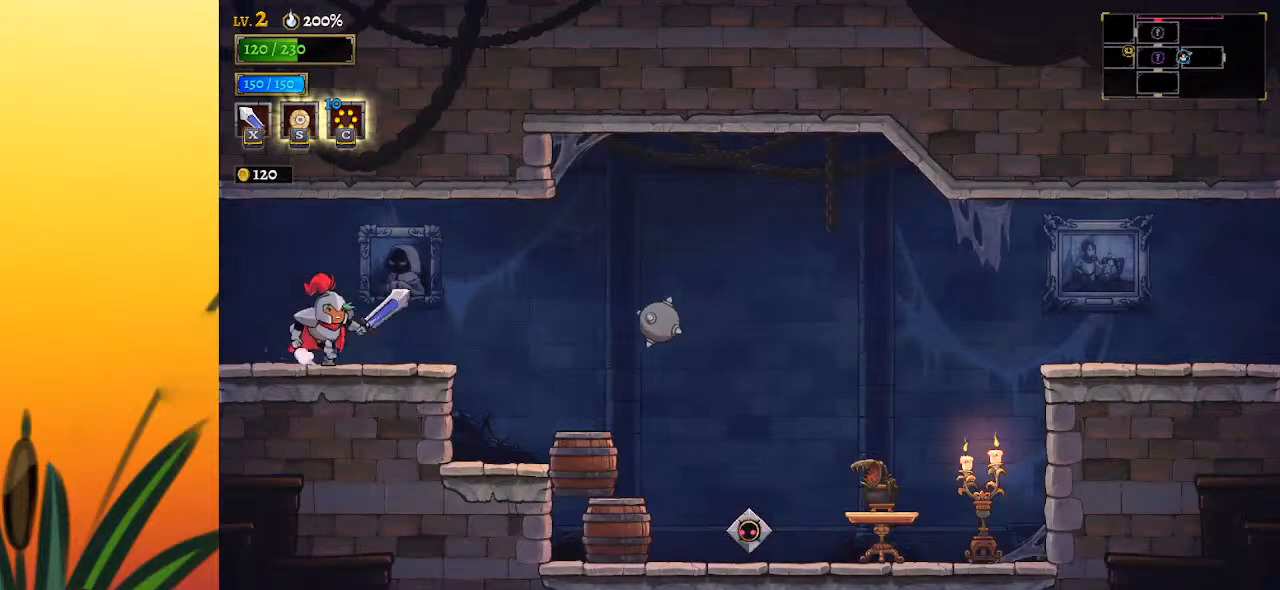
{"keys": [], "events": [[100, "d", "down"], [317, "d", "up"], [367, "right", "up"]]}
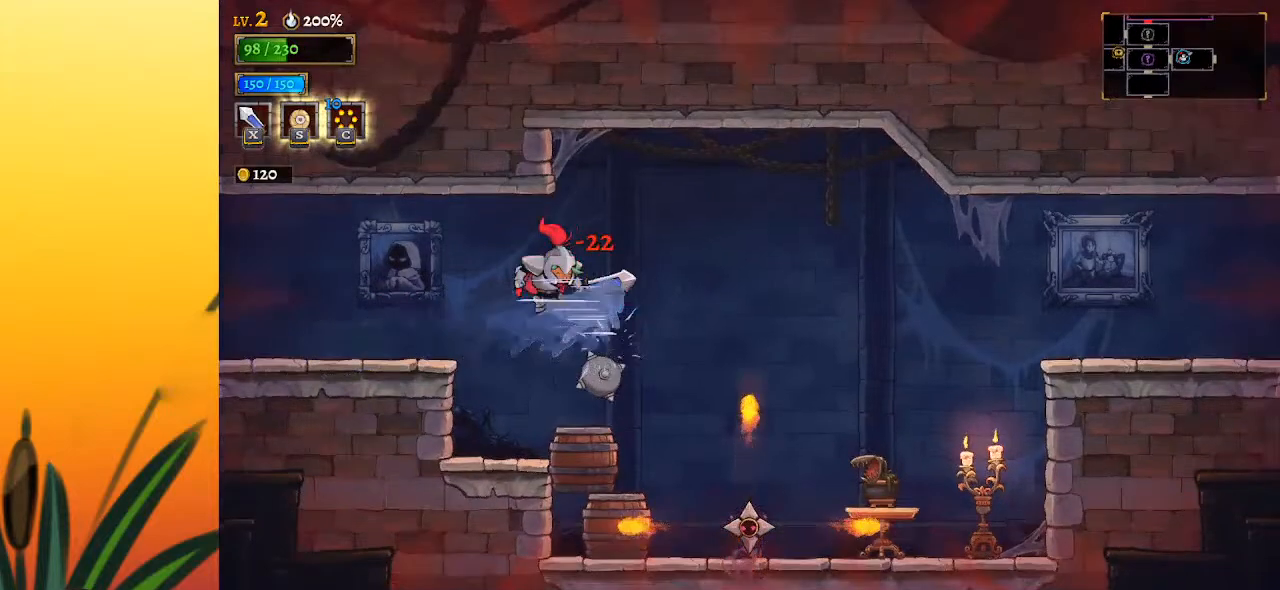
{"keys": ["right"], "events": [[383, "right", "down"]]}
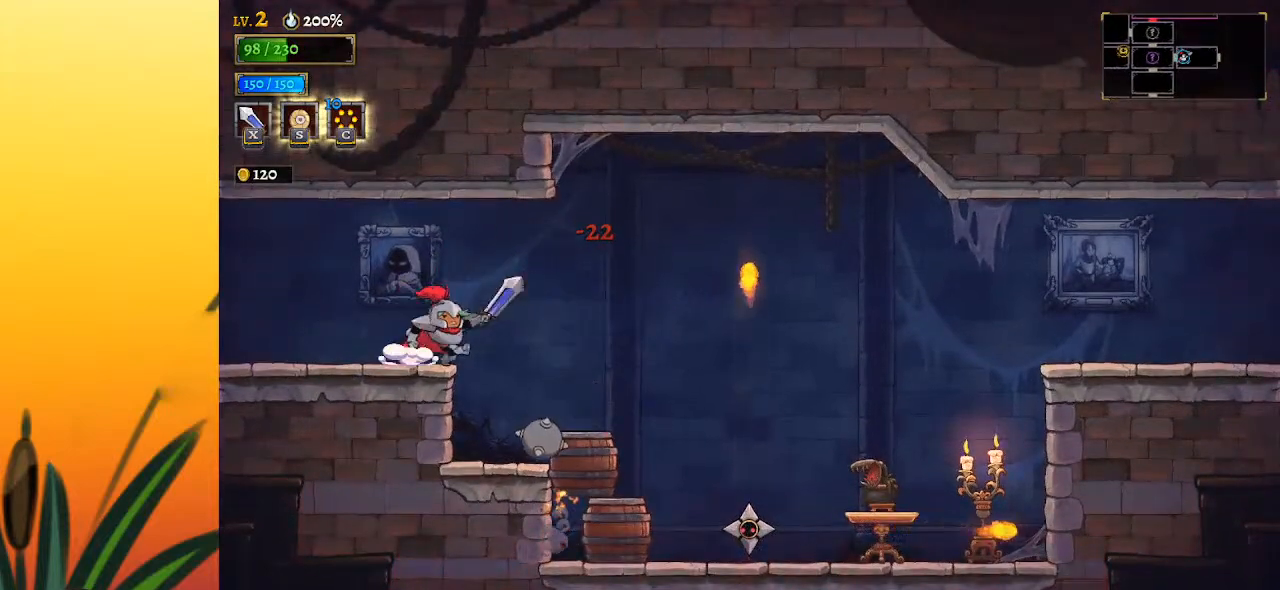
{"keys": ["right"], "events": [[33, "d", "down"], [267, "d", "up"]]}
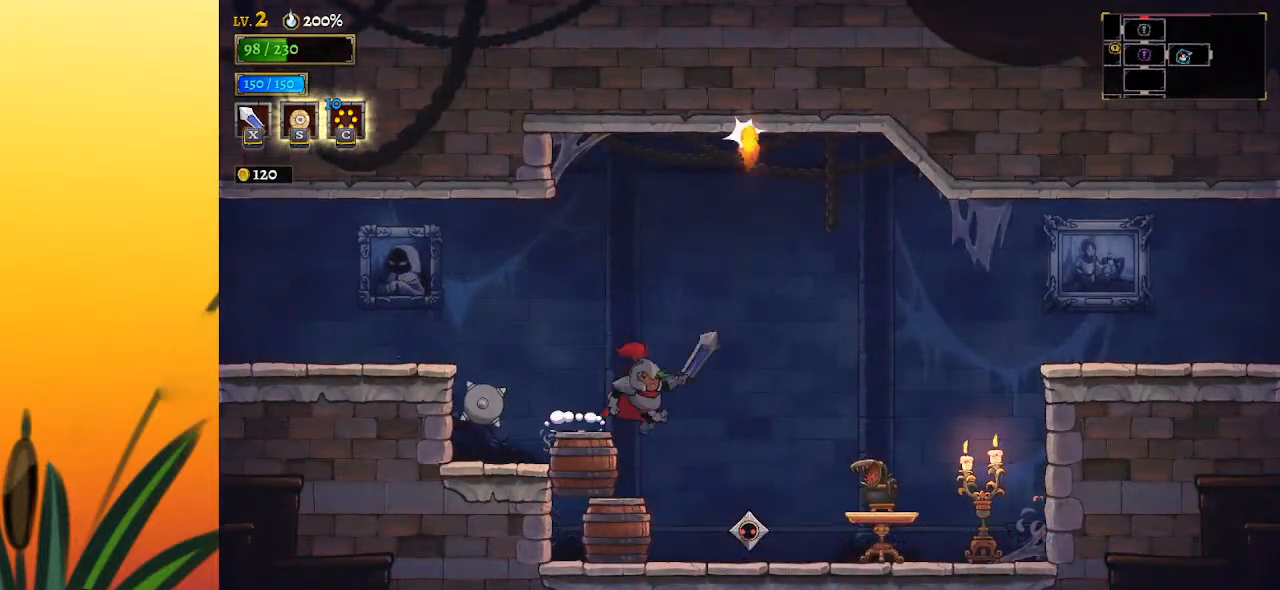
{"keys": ["right"], "events": []}
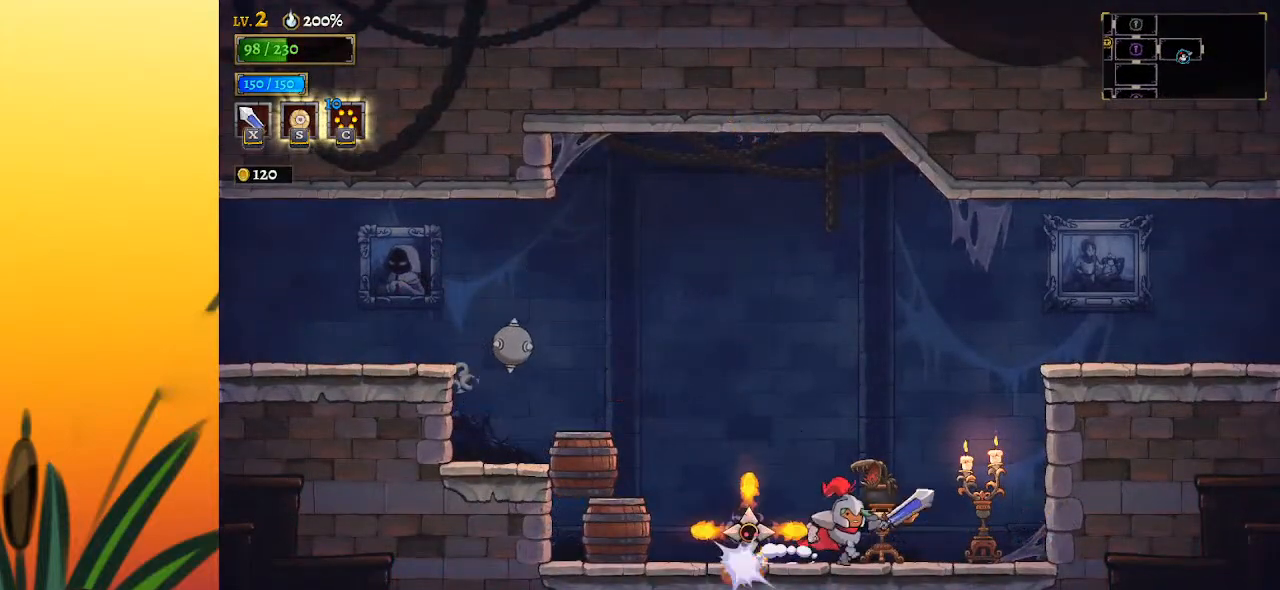
{"keys": ["right", "z"], "events": [[200, "z", "down"]]}
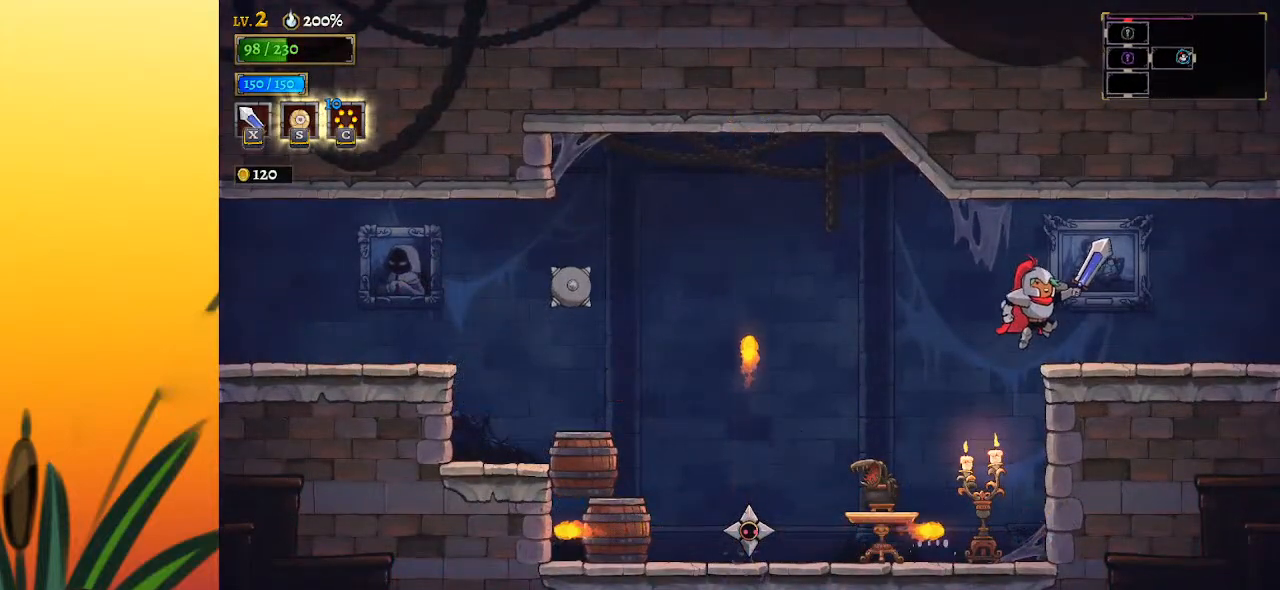
{"keys": ["right"], "events": [[33, "z", "up"], [300, "d", "down"], [483, "d", "up"]]}
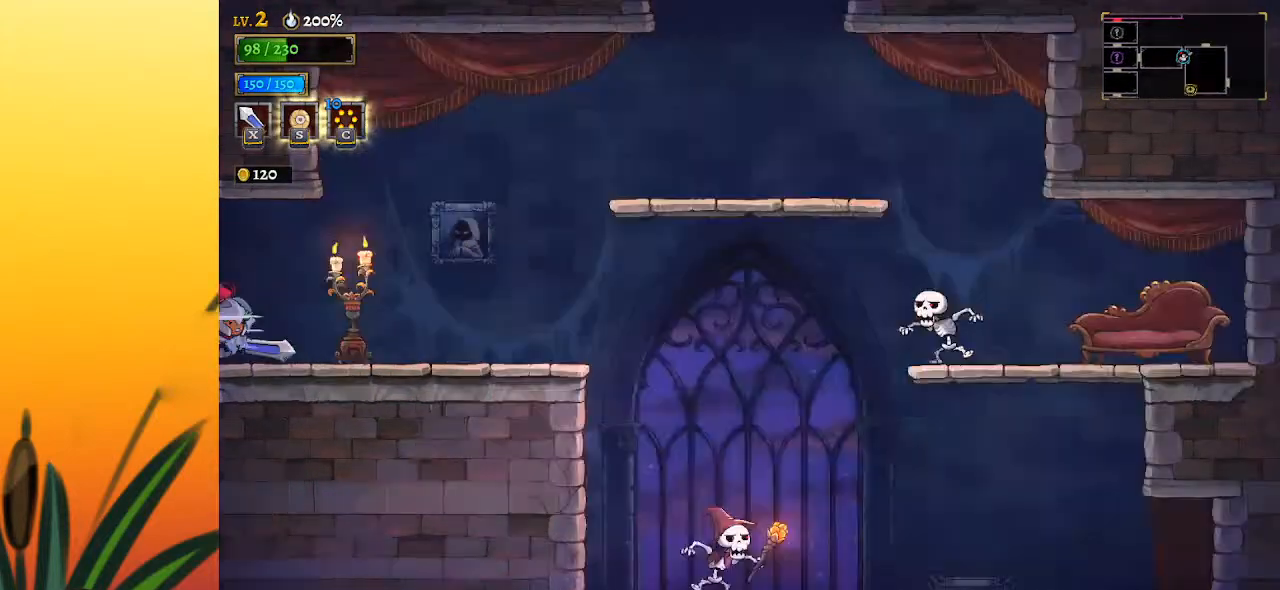
{"keys": [], "events": [[133, "right", "up"]]}
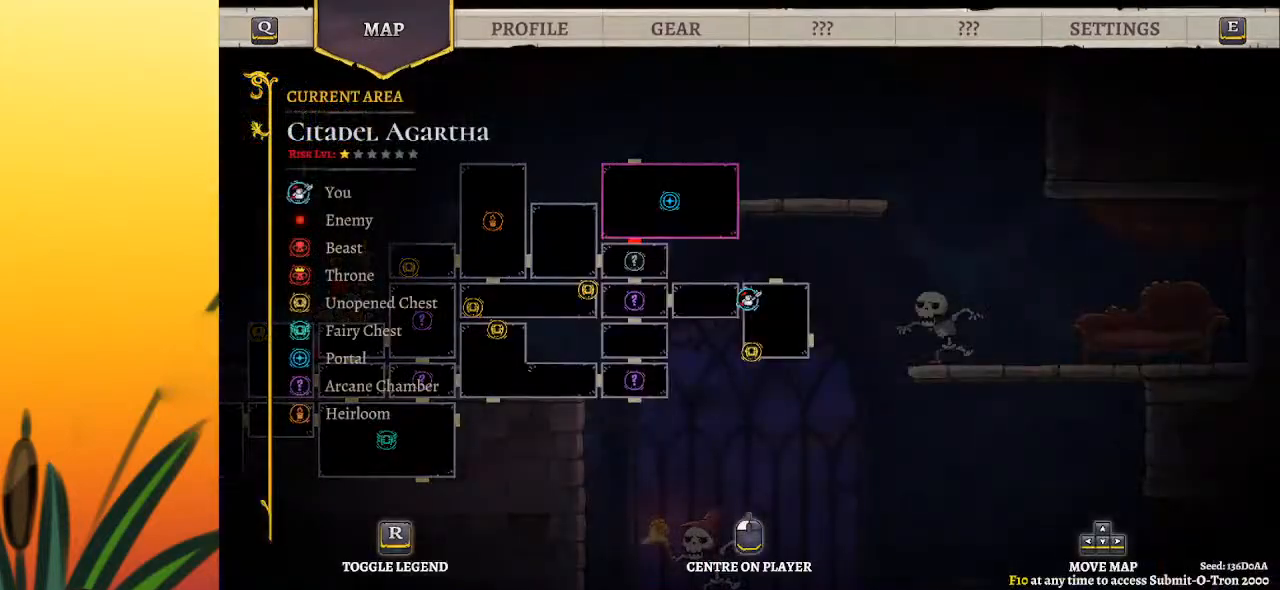
{"keys": ["right", "z"], "events": [[50, "right", "down"], [383, "z", "down"]]}
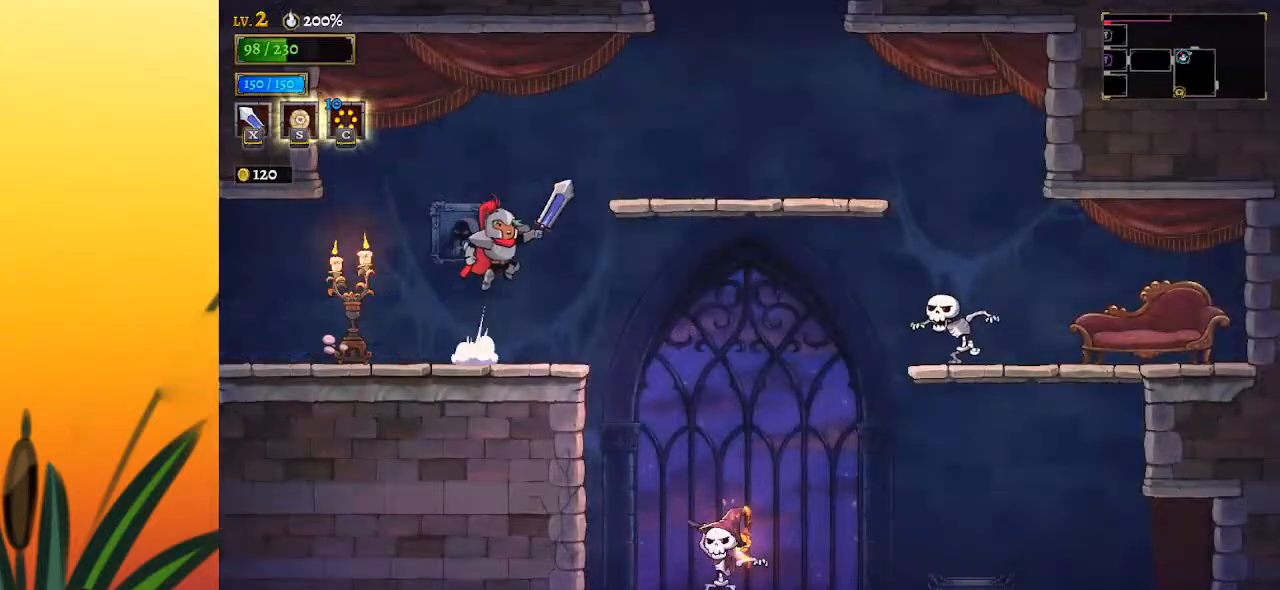
{"keys": ["right", "z"], "events": [[167, "z", "up"], [483, "z", "down"]]}
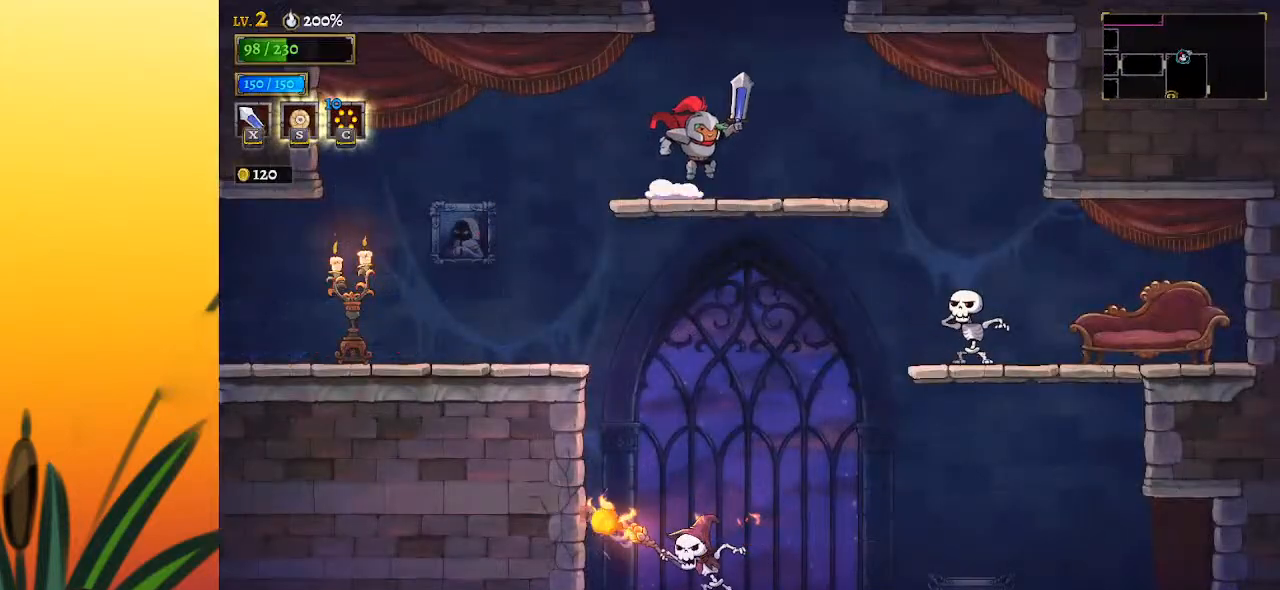
{"keys": [], "events": [[83, "right", "up"], [433, "z", "up"]]}
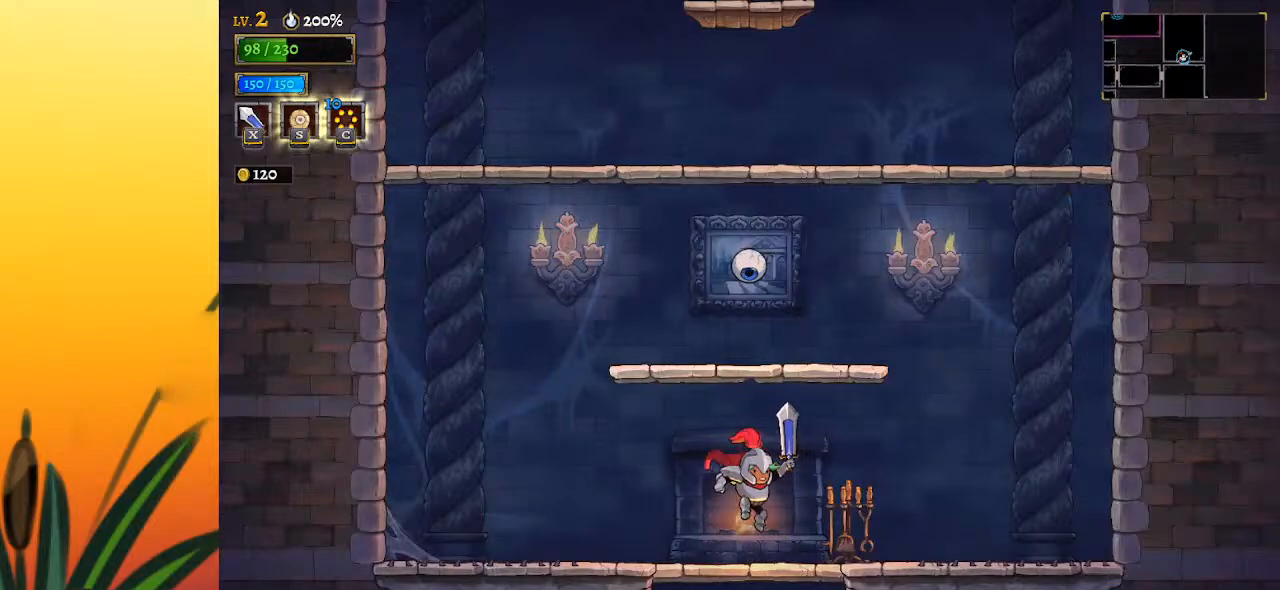
{"keys": ["right", "z"], "events": [[317, "right", "down"], [383, "z", "down"]]}
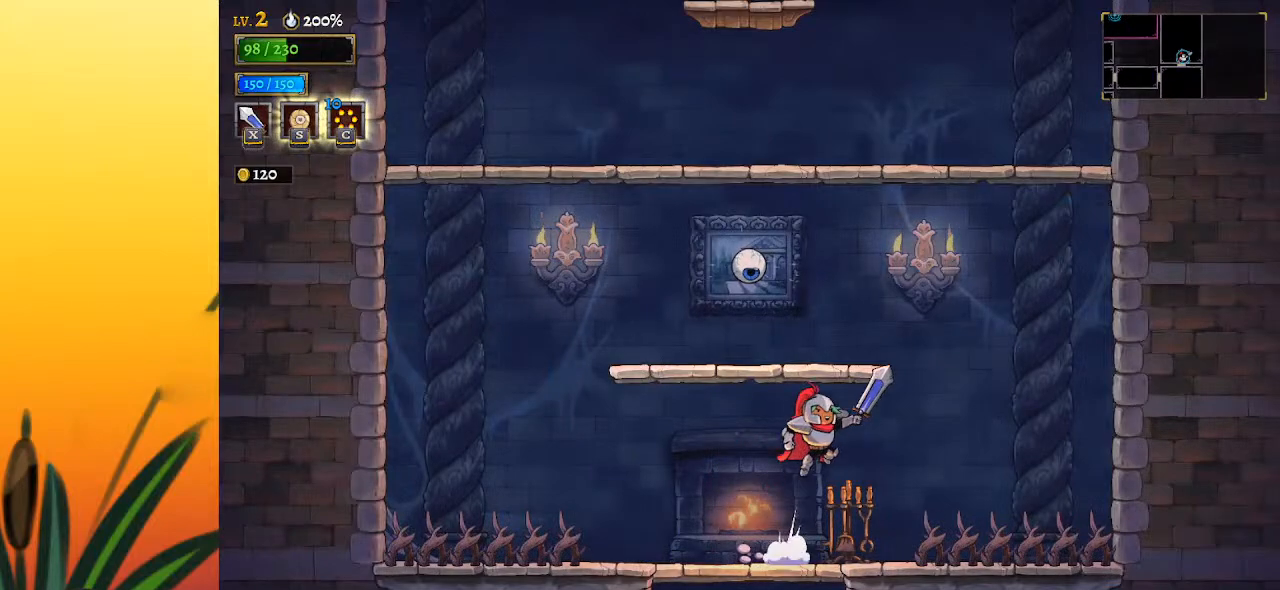
{"keys": [], "events": [[200, "right", "up"], [200, "z", "up"]]}
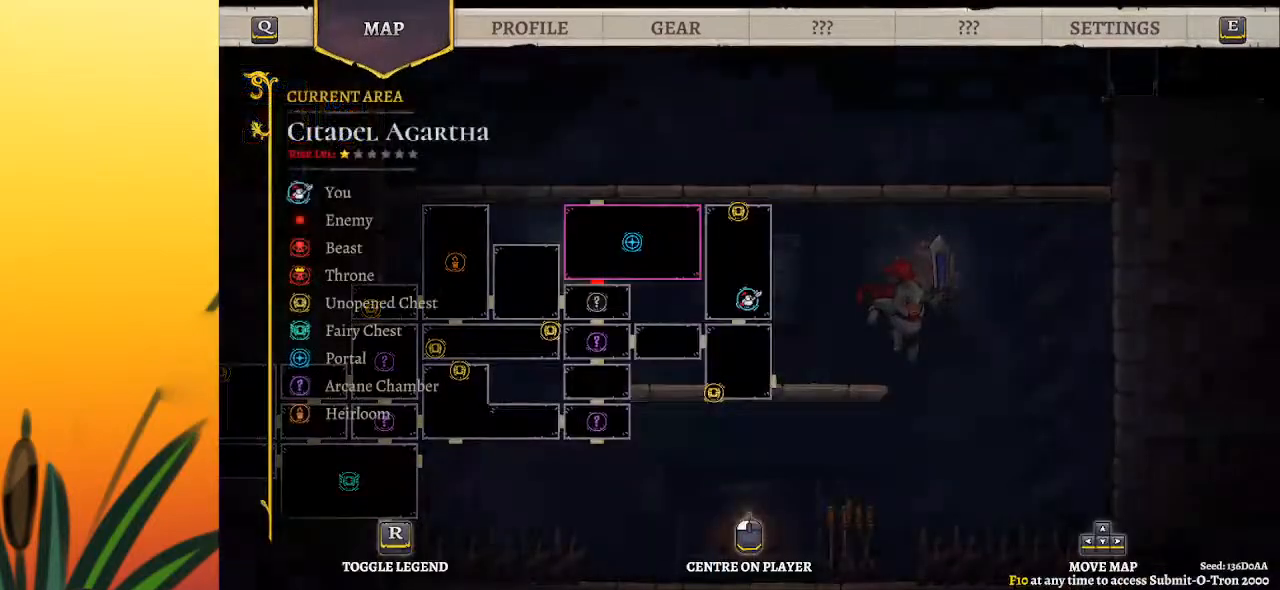
{"keys": [], "events": []}
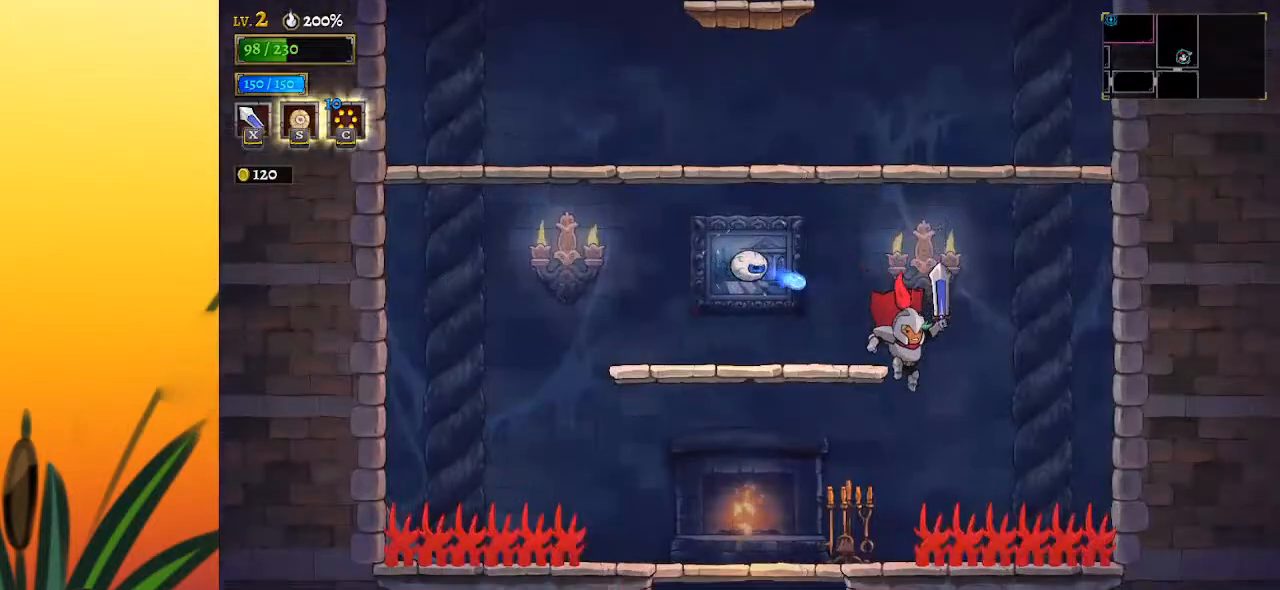
{"keys": ["down"], "events": [[33, "left", "down"], [133, "down", "down"], [467, "left", "up"]]}
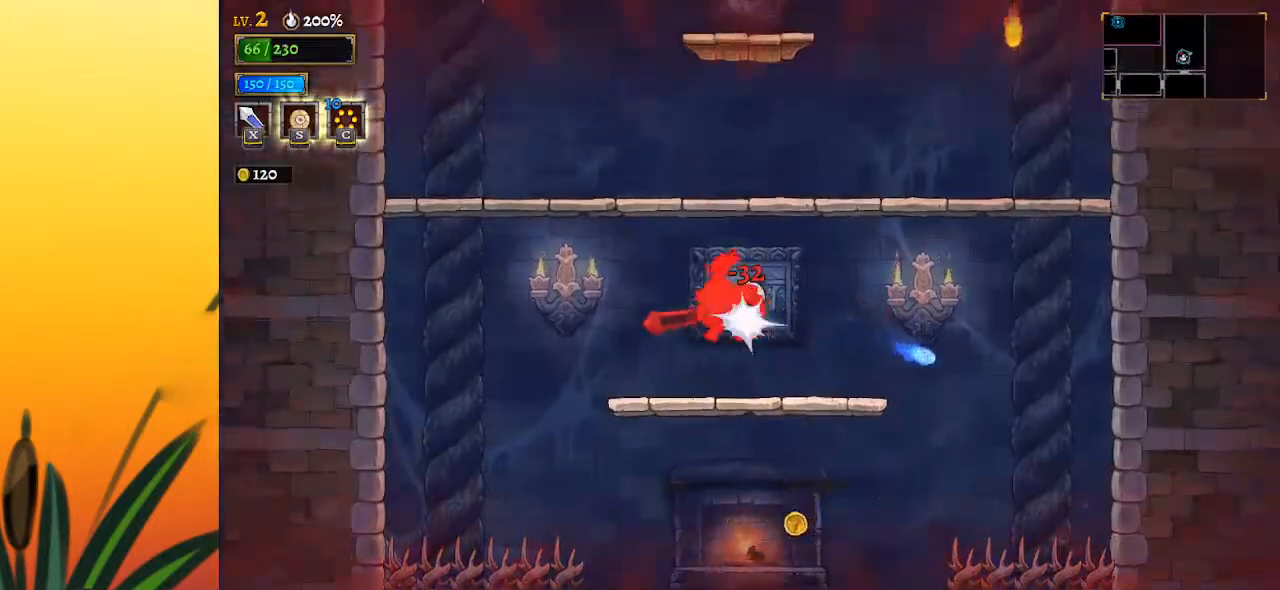
{"keys": ["down", "right"], "events": [[483, "right", "down"]]}
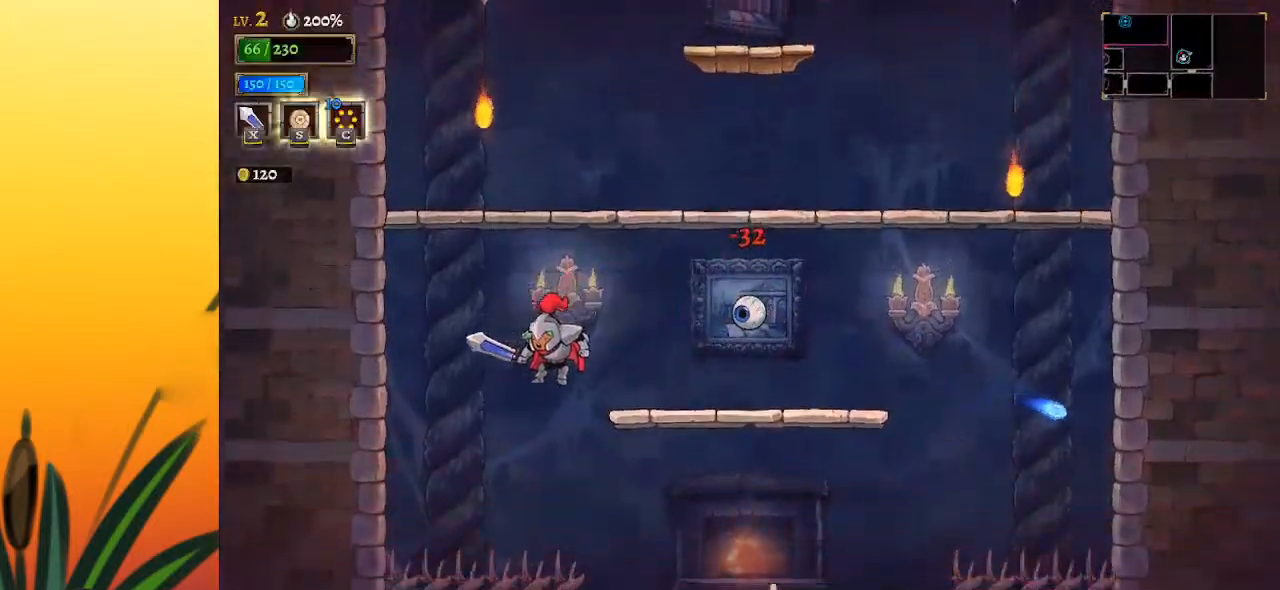
{"keys": ["down", "right"], "events": []}